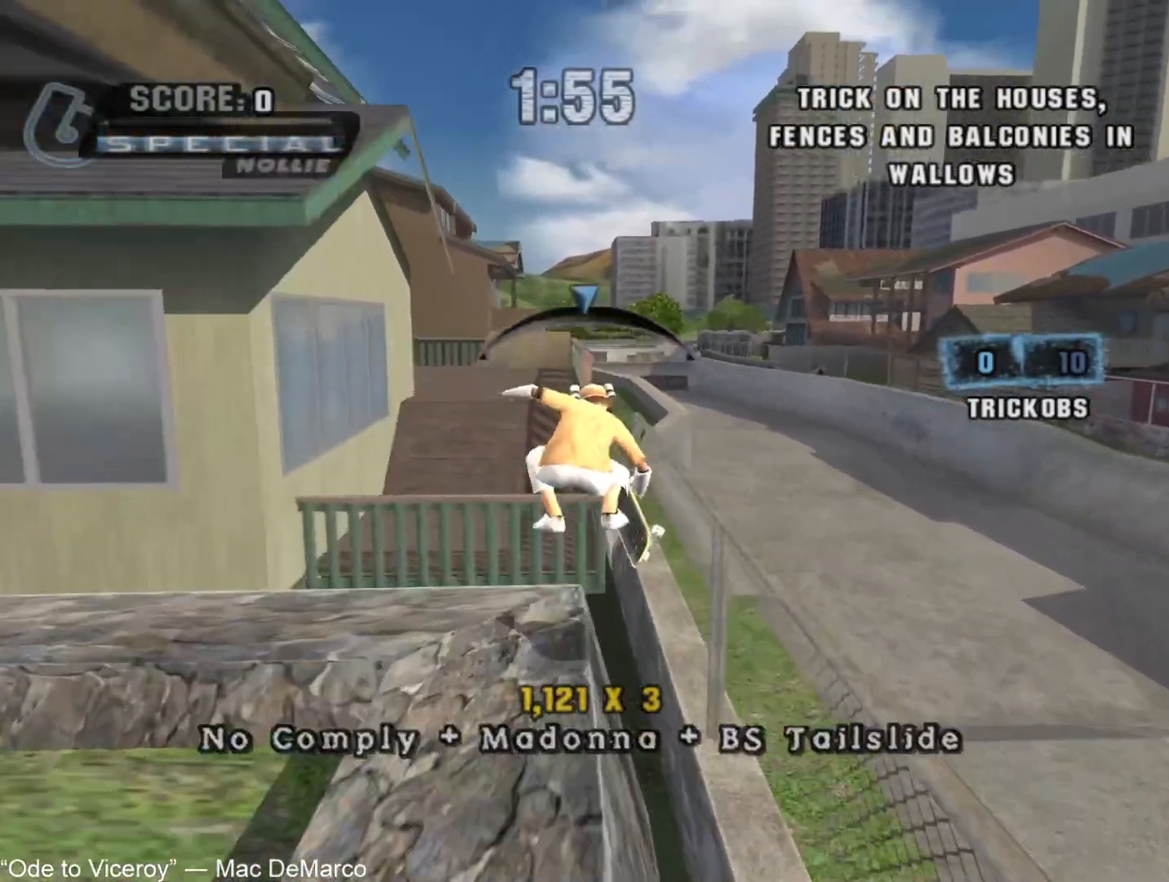
Gameplay with a controller (PlayStation layout); each line is a JSON object with the inputs held at the frame after it. "events" lists button and stick changes between this image and that frame as [ms after this image, input, new state], when the widget could be followed in between. Not read: L1.
{"buttons": [], "left_stick": "center", "right_stick": "center", "events": [[117, "TRIANGLE", "up"], [150, "CROSS", "up"], [183, "left_stick", "up-left"], [233, "CIRCLE", "down"], [233, "left_stick", "center"], [317, "CIRCLE", "up"]]}
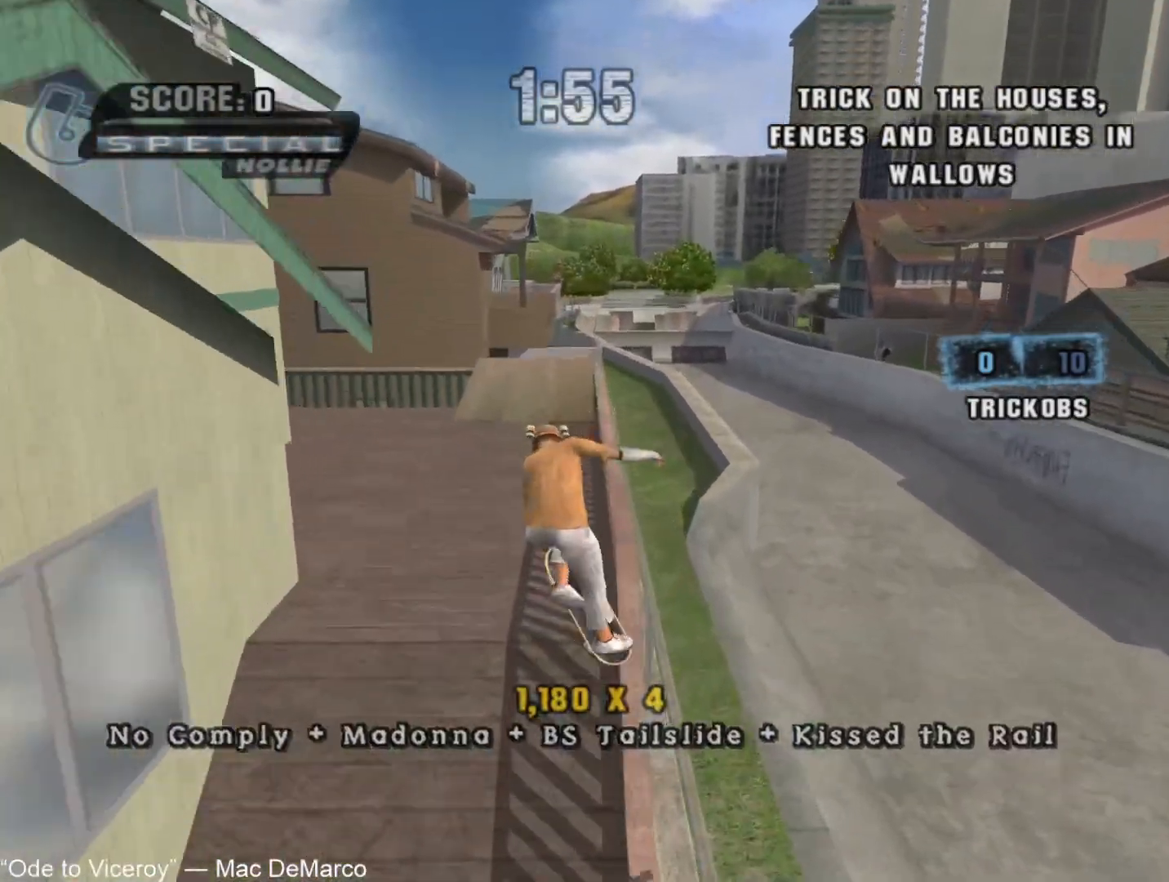
{"buttons": ["CROSS"], "left_stick": "center", "right_stick": "center", "events": [[17, "CROSS", "down"], [367, "left_stick", "left"], [433, "left_stick", "center"]]}
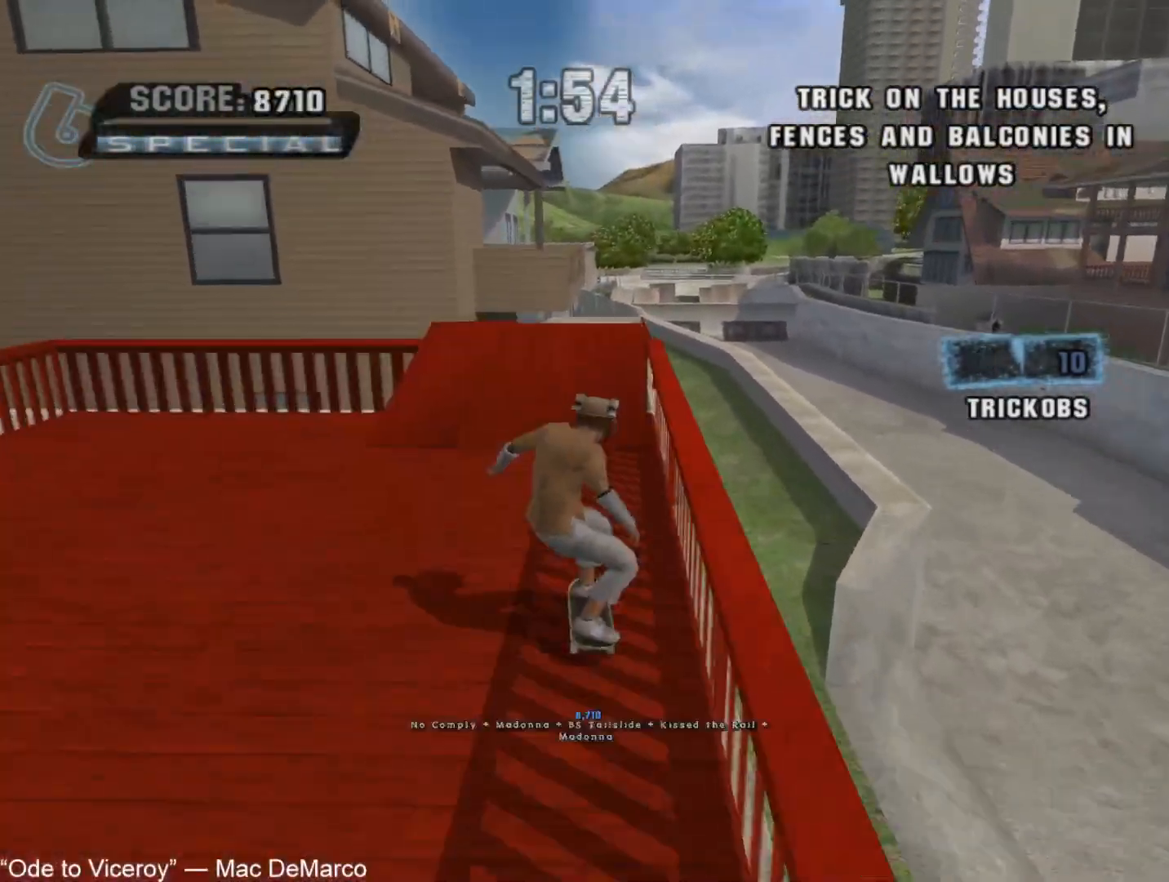
{"buttons": [], "left_stick": "center", "right_stick": "center", "events": [[300, "left_stick", "up-right"], [333, "CROSS", "up"], [367, "left_stick", "center"], [383, "CIRCLE", "down"], [450, "CIRCLE", "up"]]}
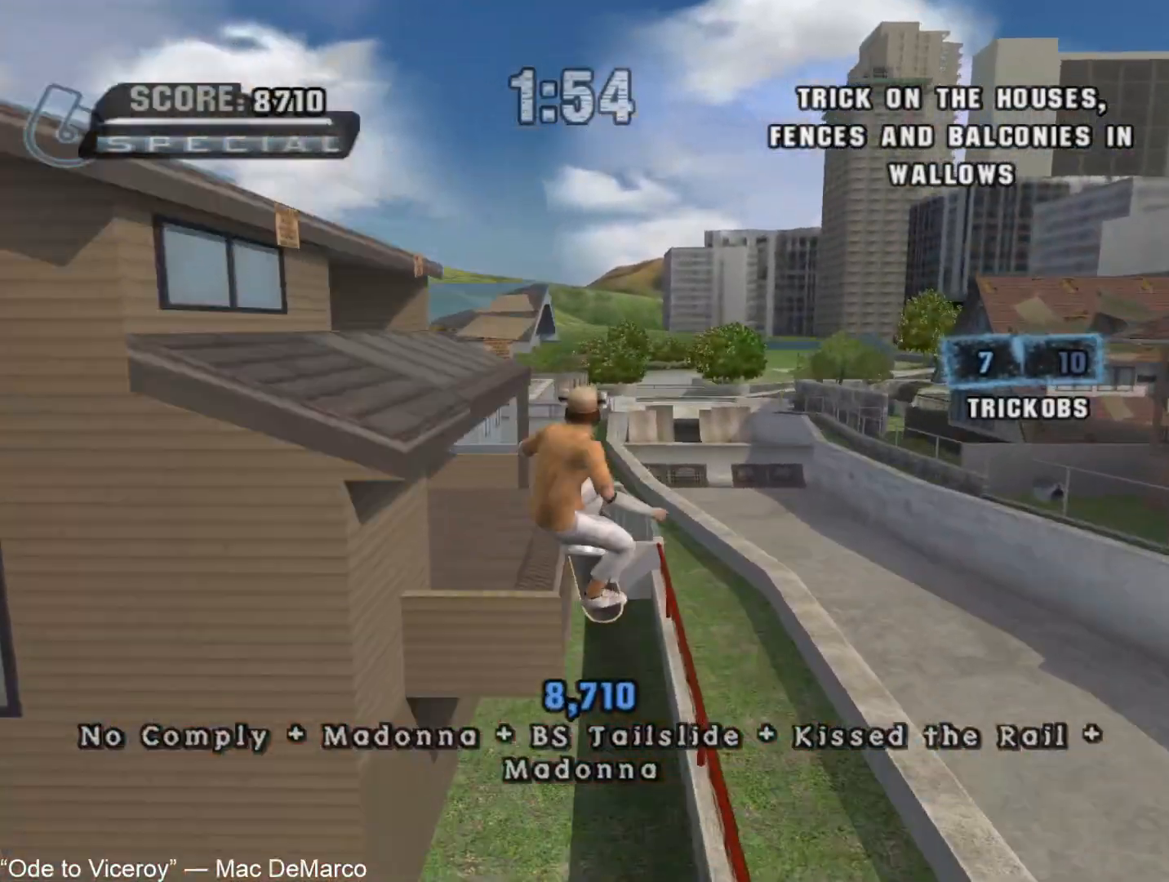
{"buttons": [], "left_stick": "up", "right_stick": "center", "events": [[150, "left_stick", "up-left"], [167, "R1", "down"], [283, "R1", "up"], [467, "left_stick", "up"]]}
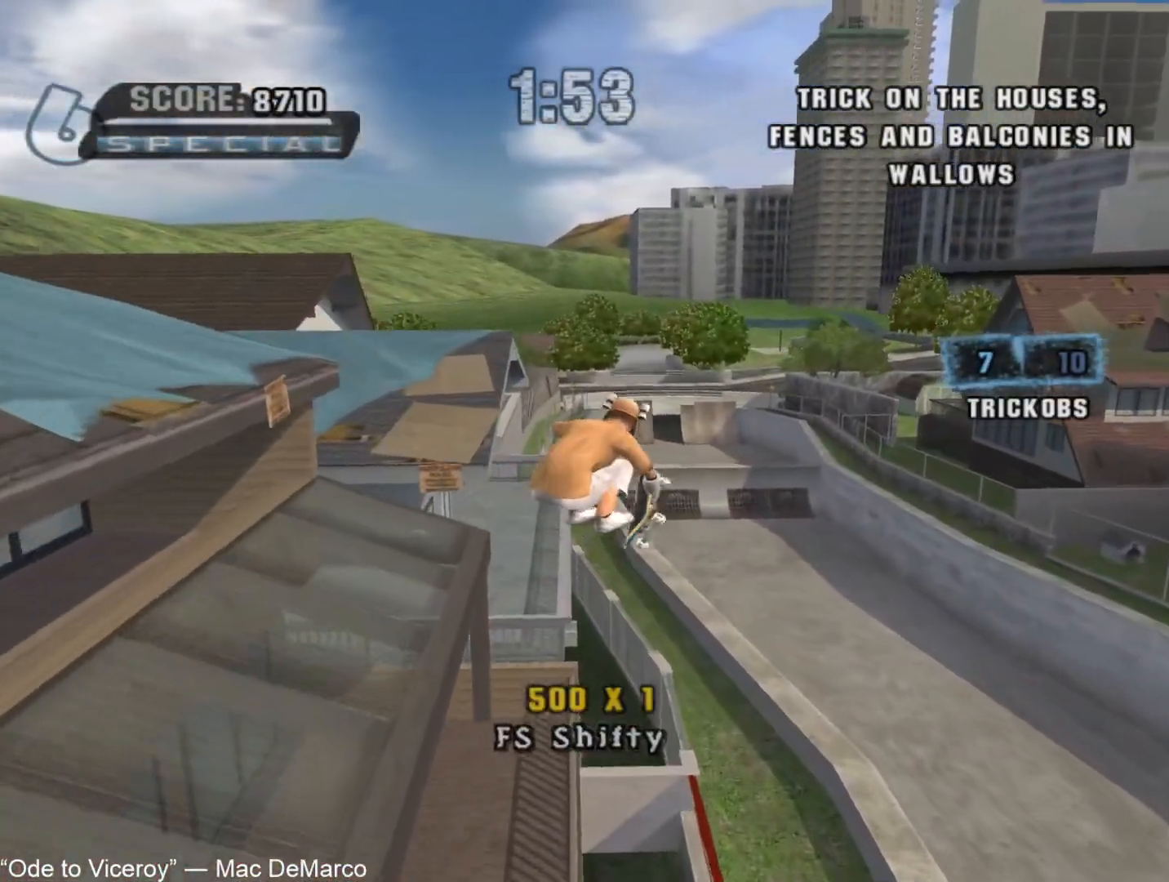
{"buttons": ["CROSS", "TRIANGLE"], "left_stick": "center", "right_stick": "center", "events": [[300, "TRIANGLE", "down"], [367, "CROSS", "down"], [383, "left_stick", "center"]]}
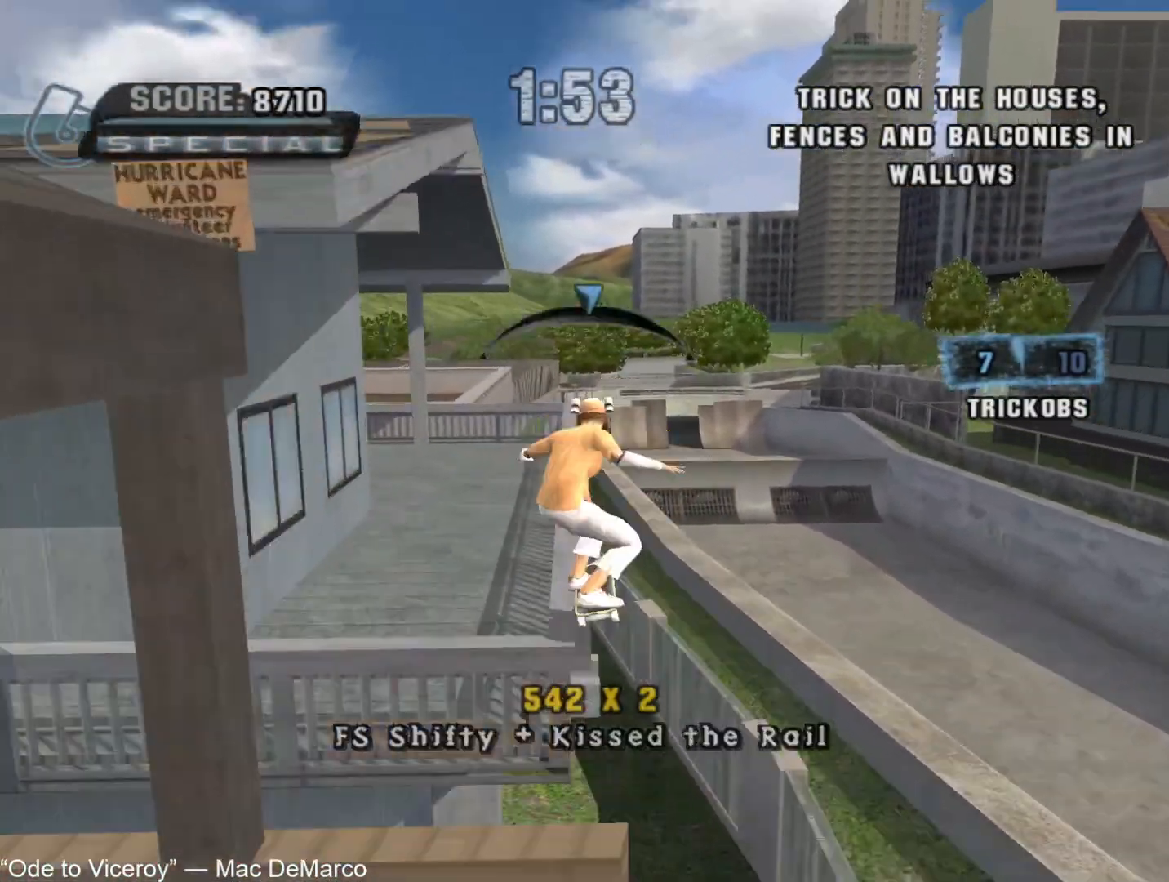
{"buttons": [], "left_stick": "left", "right_stick": "center", "events": [[400, "left_stick", "left"], [467, "TRIANGLE", "up"], [500, "CROSS", "up"]]}
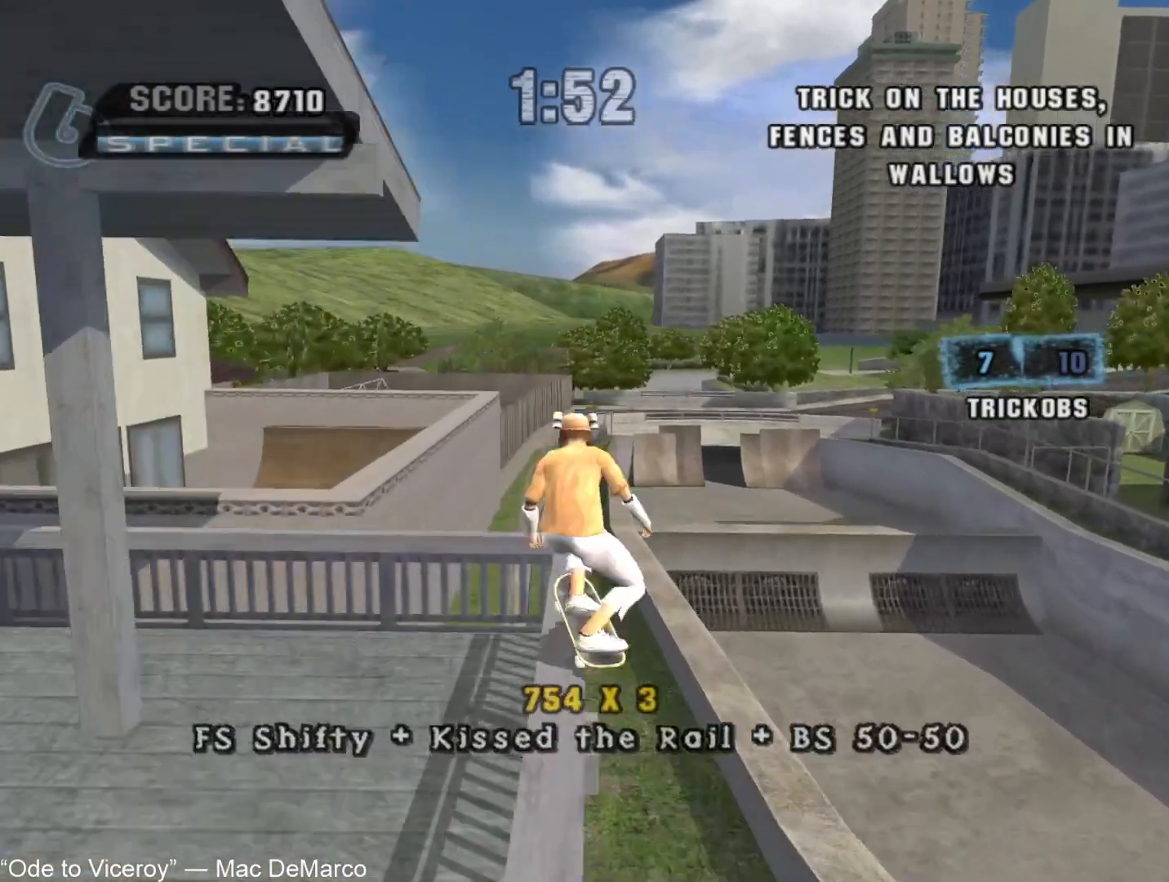
{"buttons": [], "left_stick": "center", "right_stick": "center", "events": [[400, "left_stick", "center"]]}
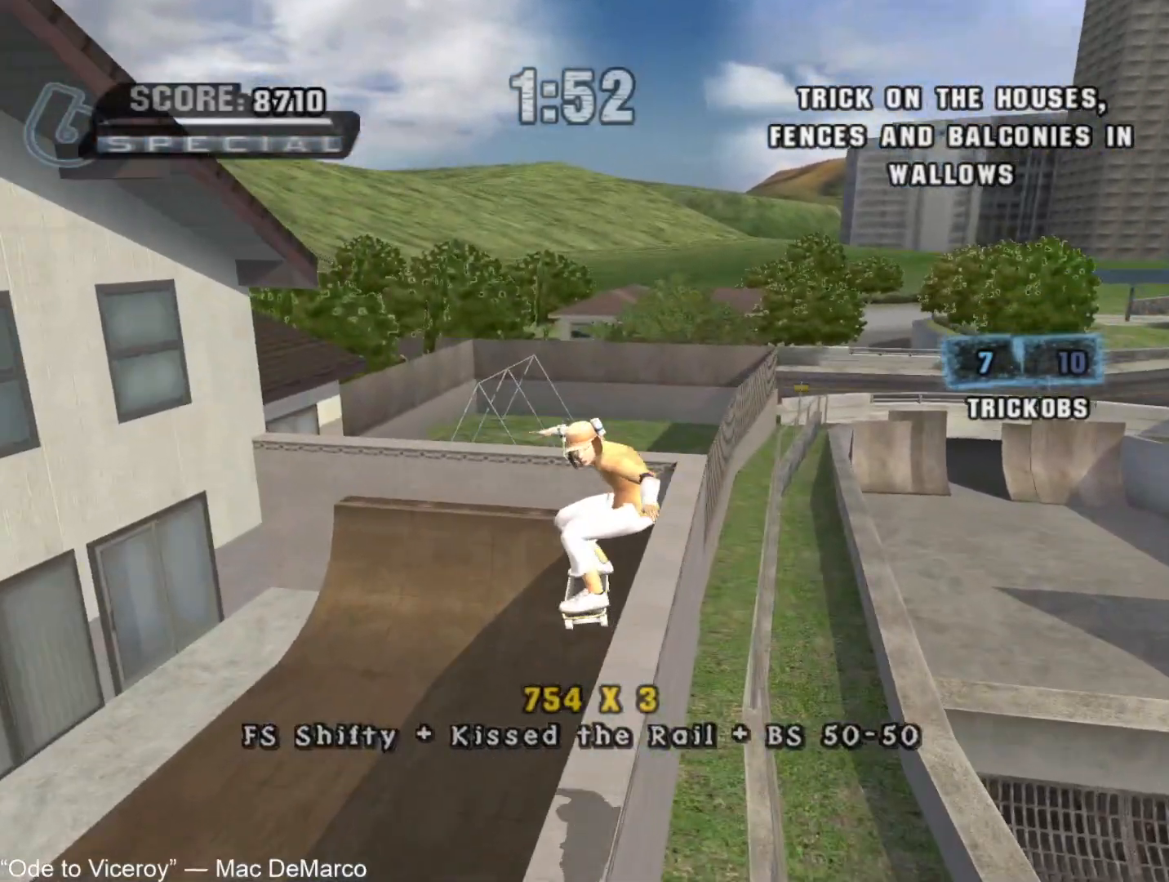
{"buttons": ["CROSS"], "left_stick": "up", "right_stick": "center", "events": [[83, "CROSS", "down"], [383, "left_stick", "up"]]}
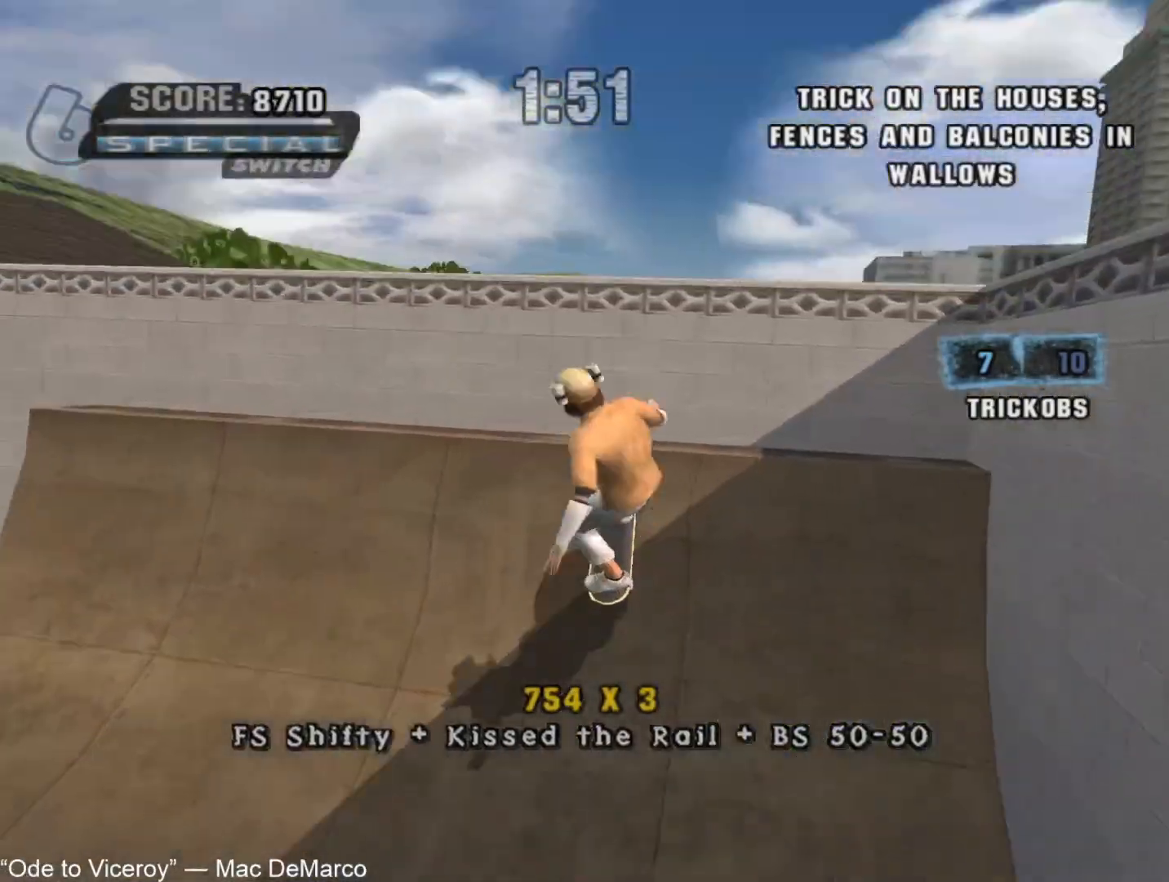
{"buttons": ["CROSS", "R1"], "left_stick": "center", "right_stick": "center", "events": [[367, "R1", "down"], [467, "left_stick", "center"]]}
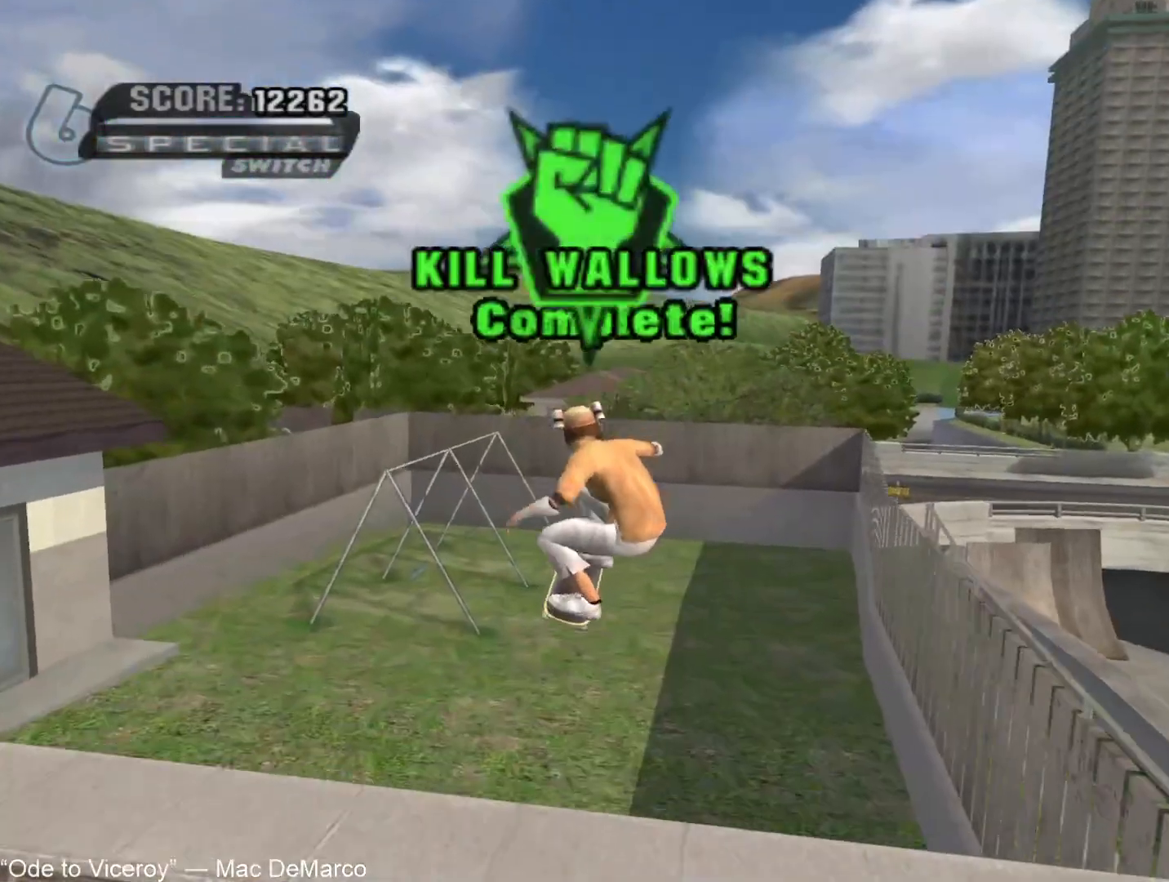
{"buttons": ["CROSS"], "left_stick": "right", "right_stick": "center", "events": [[17, "R1", "up"], [217, "left_stick", "up-right"], [300, "left_stick", "center"], [500, "left_stick", "right"]]}
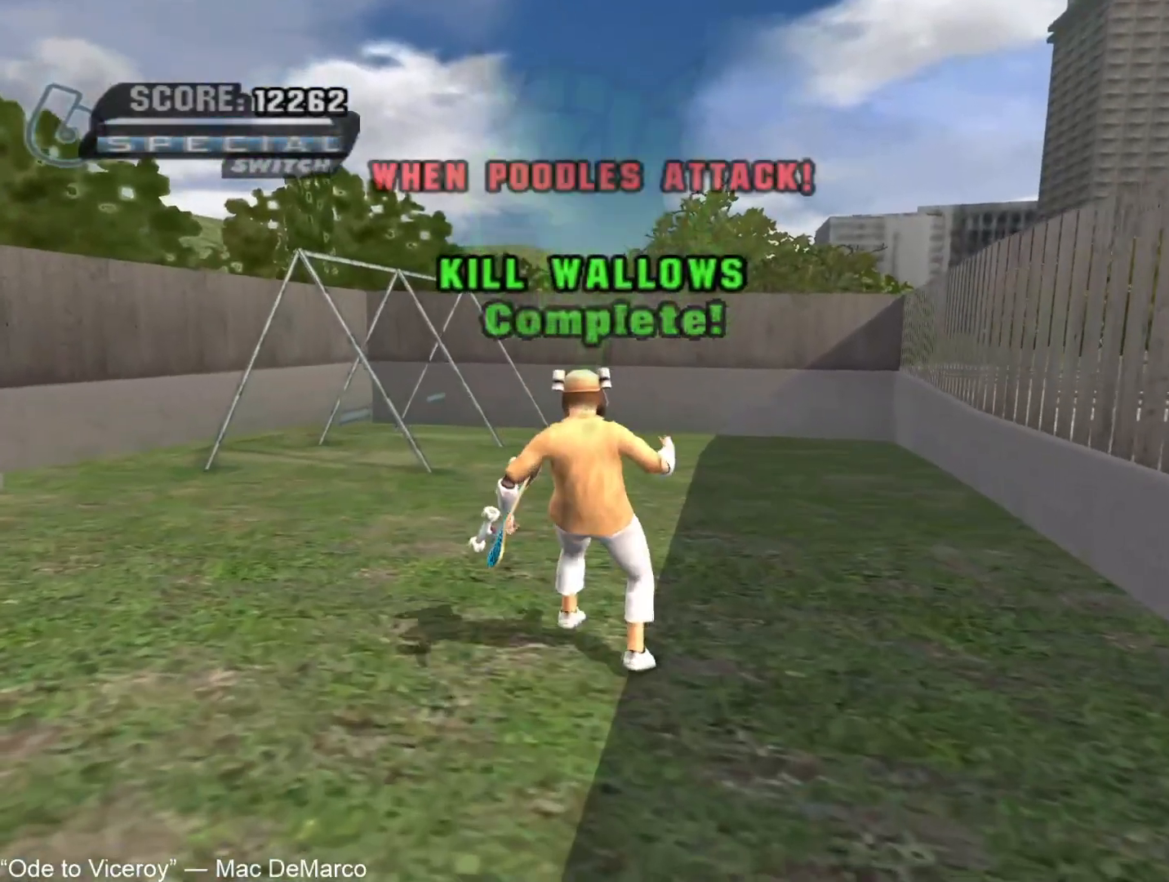
{"buttons": ["CROSS"], "left_stick": "center", "right_stick": "center", "events": [[300, "left_stick", "center"]]}
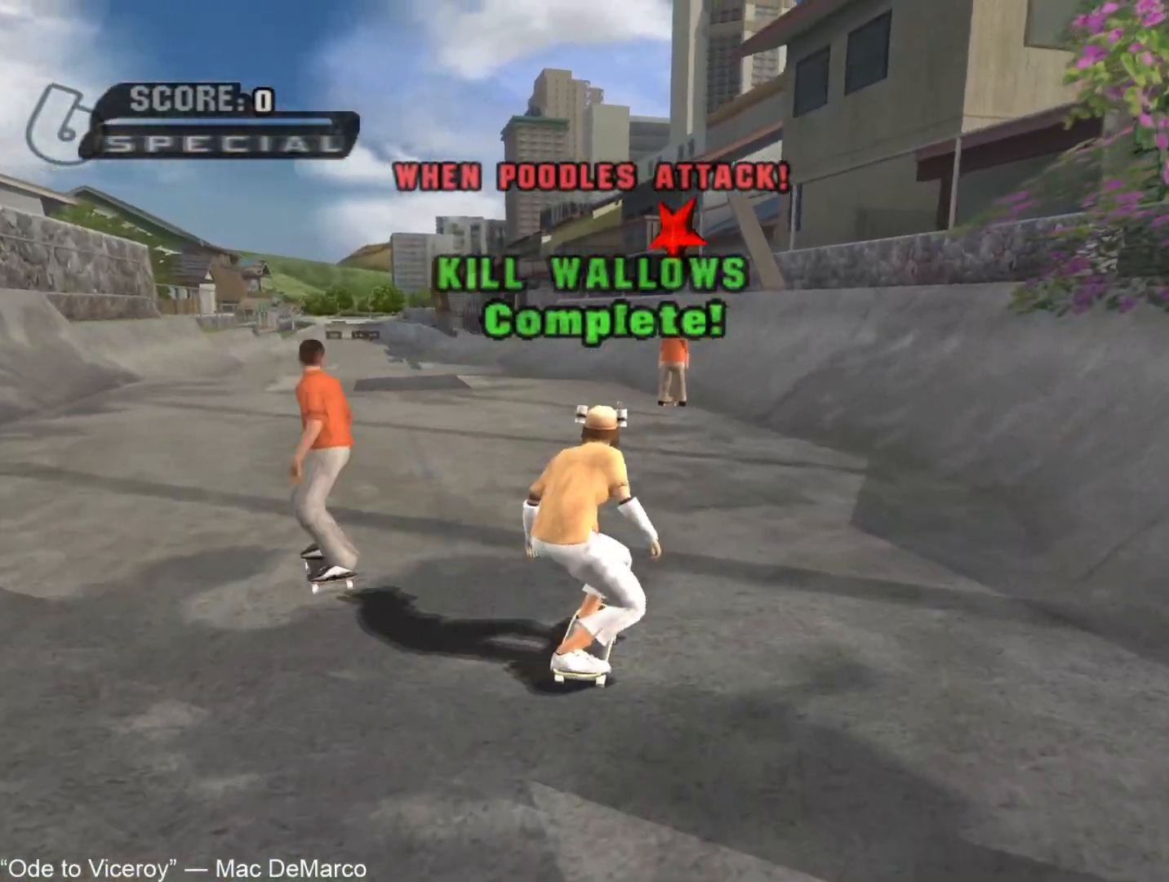
{"buttons": ["CROSS"], "left_stick": "center", "right_stick": "center", "events": [[17, "left_stick", "right"], [83, "left_stick", "center"]]}
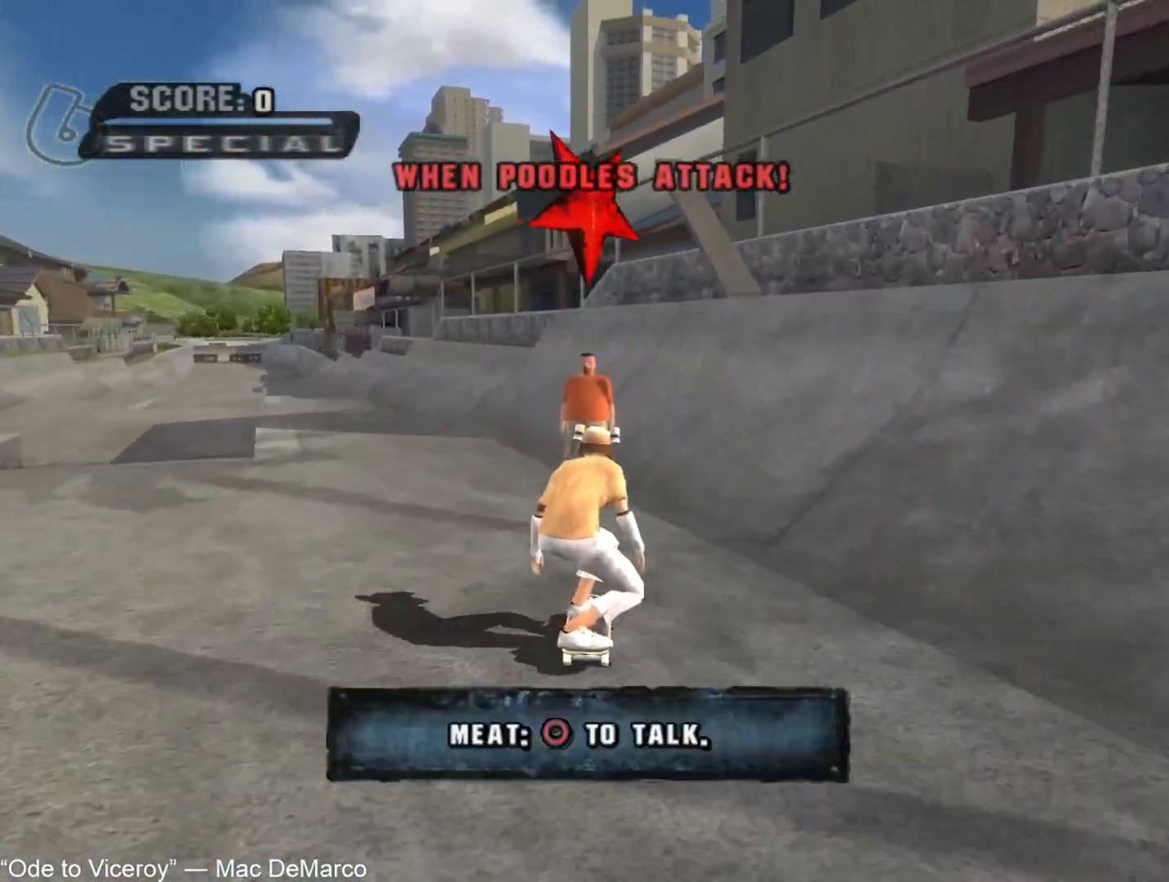
{"buttons": [], "left_stick": "center", "right_stick": "center", "events": [[217, "CIRCLE", "down"], [300, "CIRCLE", "up"], [350, "CROSS", "up"], [450, "CROSS", "down"], [483, "CROSS", "up"]]}
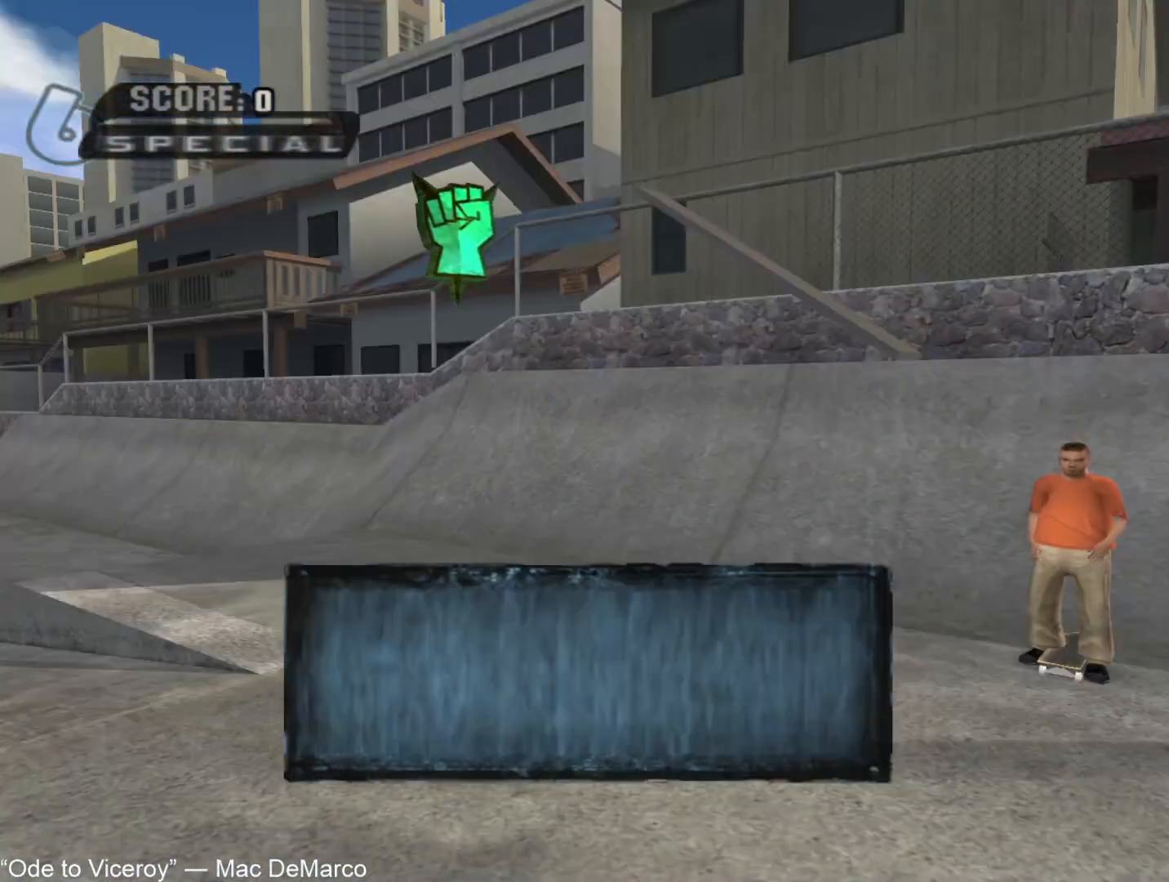
{"buttons": [], "left_stick": "center", "right_stick": "center", "events": [[67, "CROSS", "down"], [117, "CROSS", "up"], [183, "CROSS", "down"], [250, "CROSS", "up"], [317, "CROSS", "down"], [350, "CROSS", "up"], [433, "CROSS", "down"], [483, "CROSS", "up"]]}
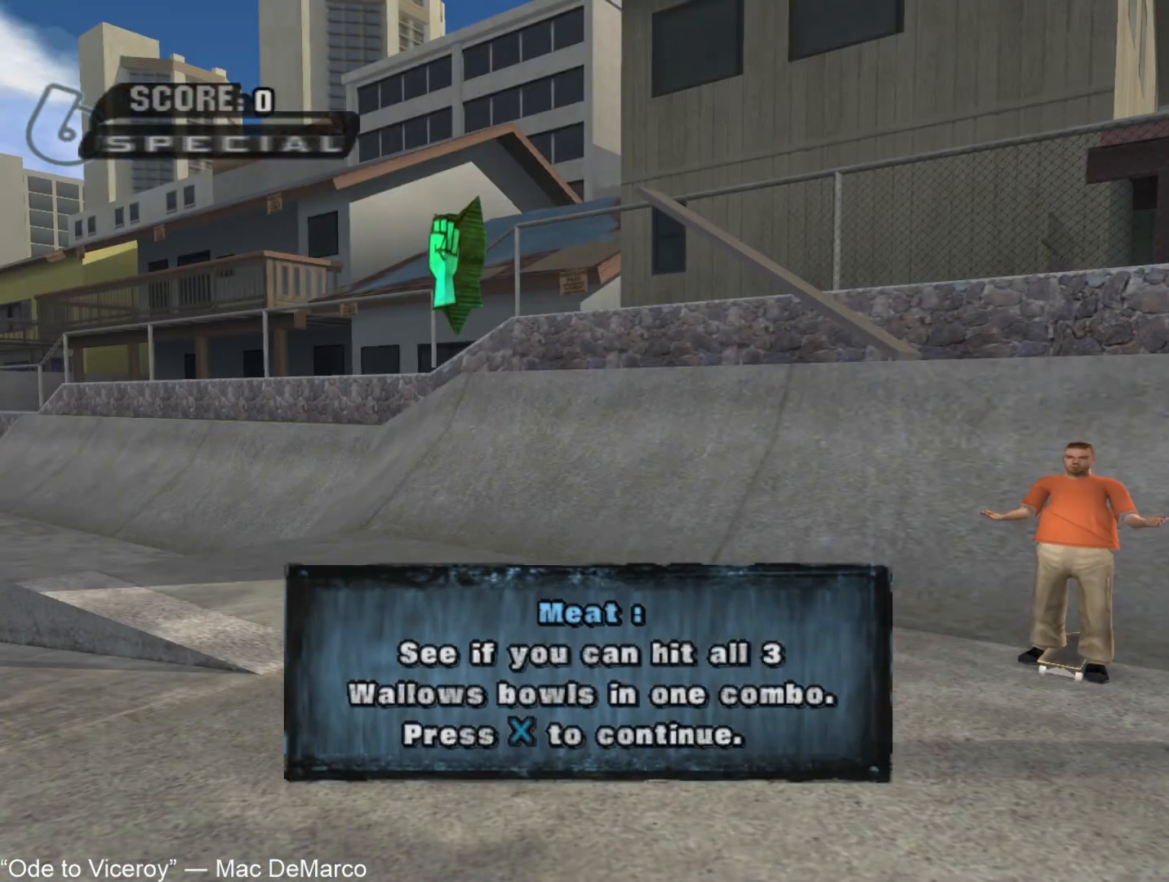
{"buttons": [], "left_stick": "center", "right_stick": "center", "events": [[50, "CROSS", "down"], [117, "CROSS", "up"], [200, "CROSS", "down"], [250, "CROSS", "up"], [317, "CROSS", "down"], [367, "CROSS", "up"], [433, "CROSS", "down"], [483, "CROSS", "up"]]}
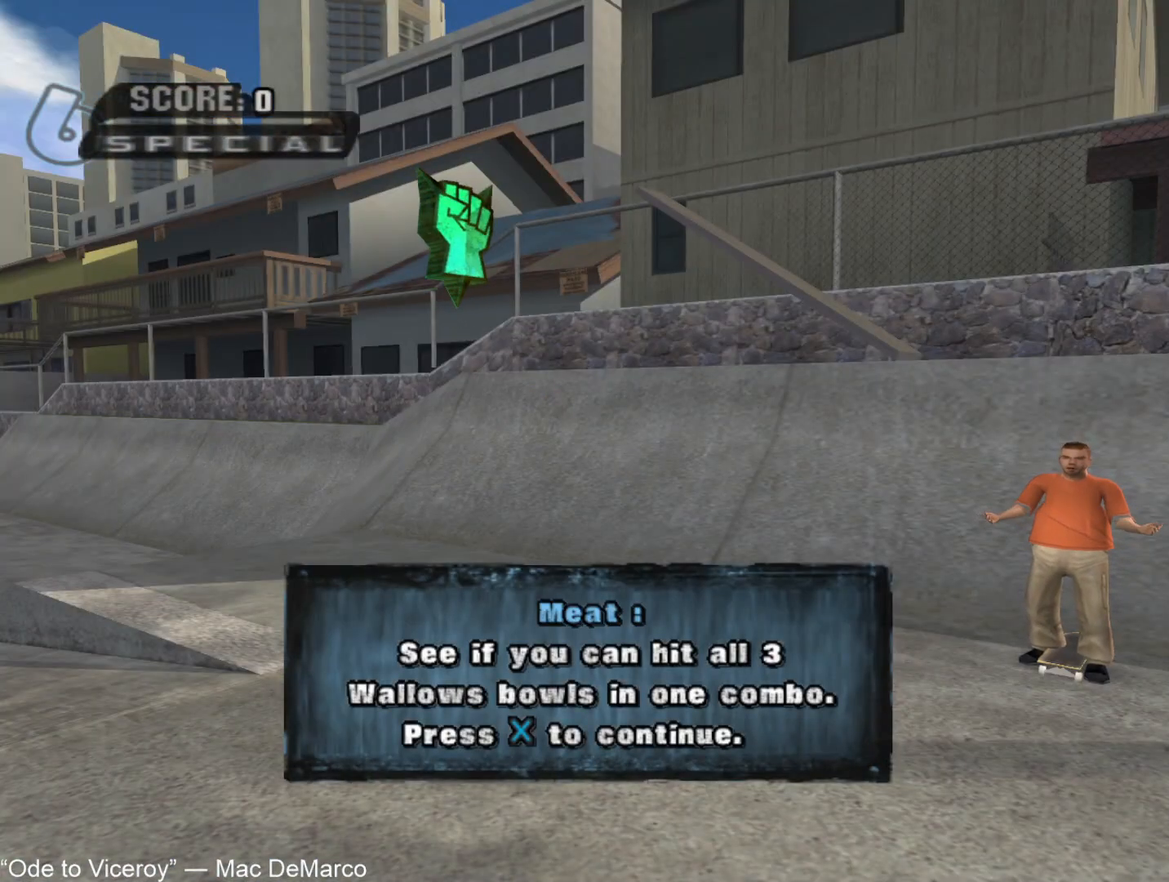
{"buttons": ["CROSS"], "left_stick": "center", "right_stick": "center", "events": [[67, "CROSS", "down"], [117, "CROSS", "up"], [200, "CROSS", "down"], [250, "CROSS", "up"], [317, "CROSS", "down"], [400, "CROSS", "up"], [483, "CROSS", "down"]]}
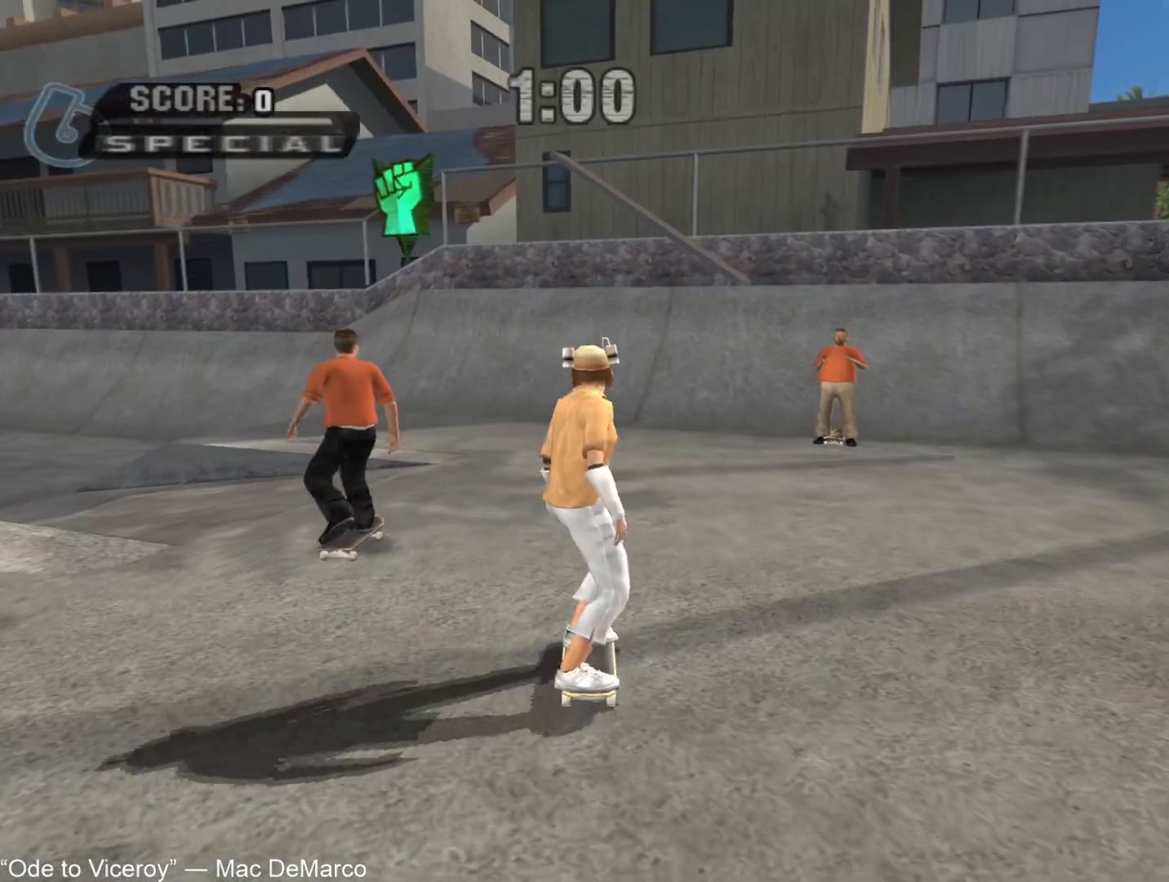
{"buttons": ["CROSS"], "left_stick": "center", "right_stick": "center", "events": [[33, "L2", "down"], [133, "L2", "up"], [283, "left_stick", "left"], [400, "left_stick", "center"]]}
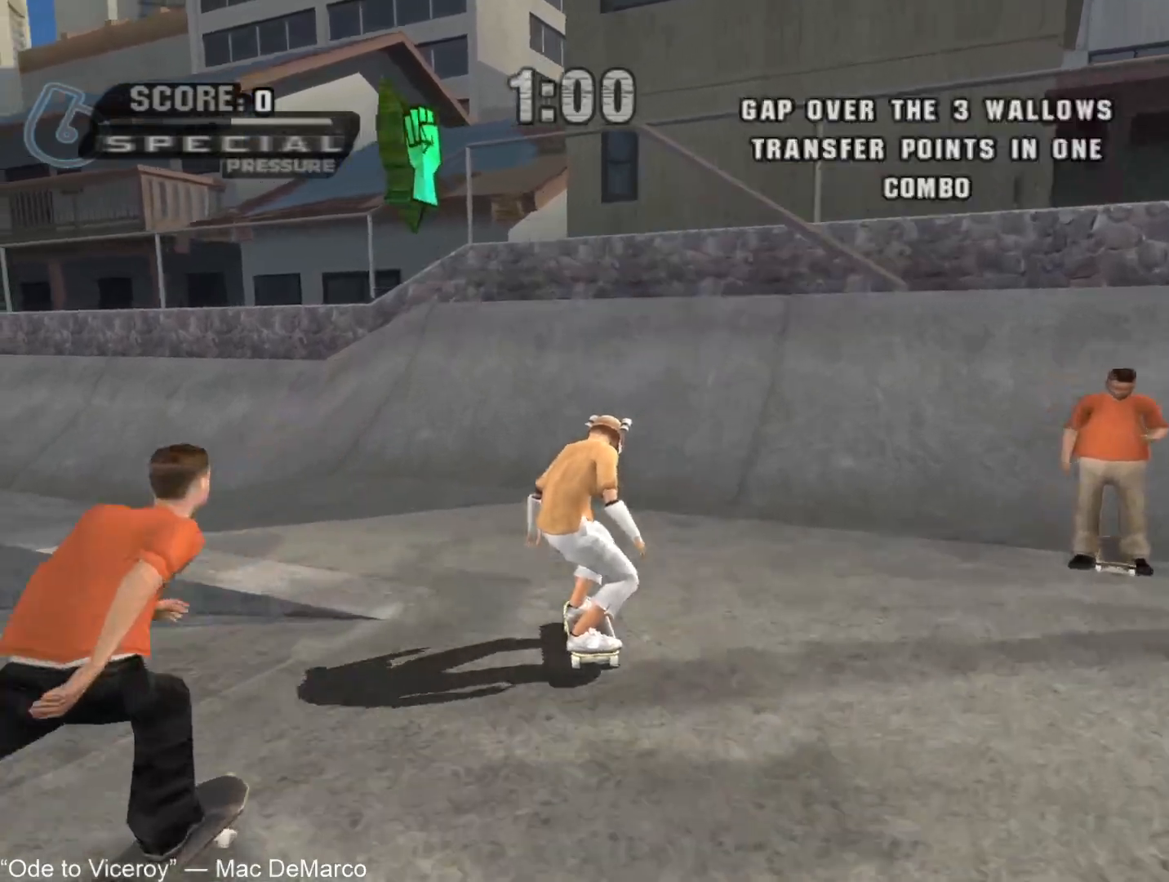
{"buttons": ["CROSS", "SQUARE"], "left_stick": "left", "right_stick": "center", "events": [[467, "left_stick", "left"], [483, "SQUARE", "down"]]}
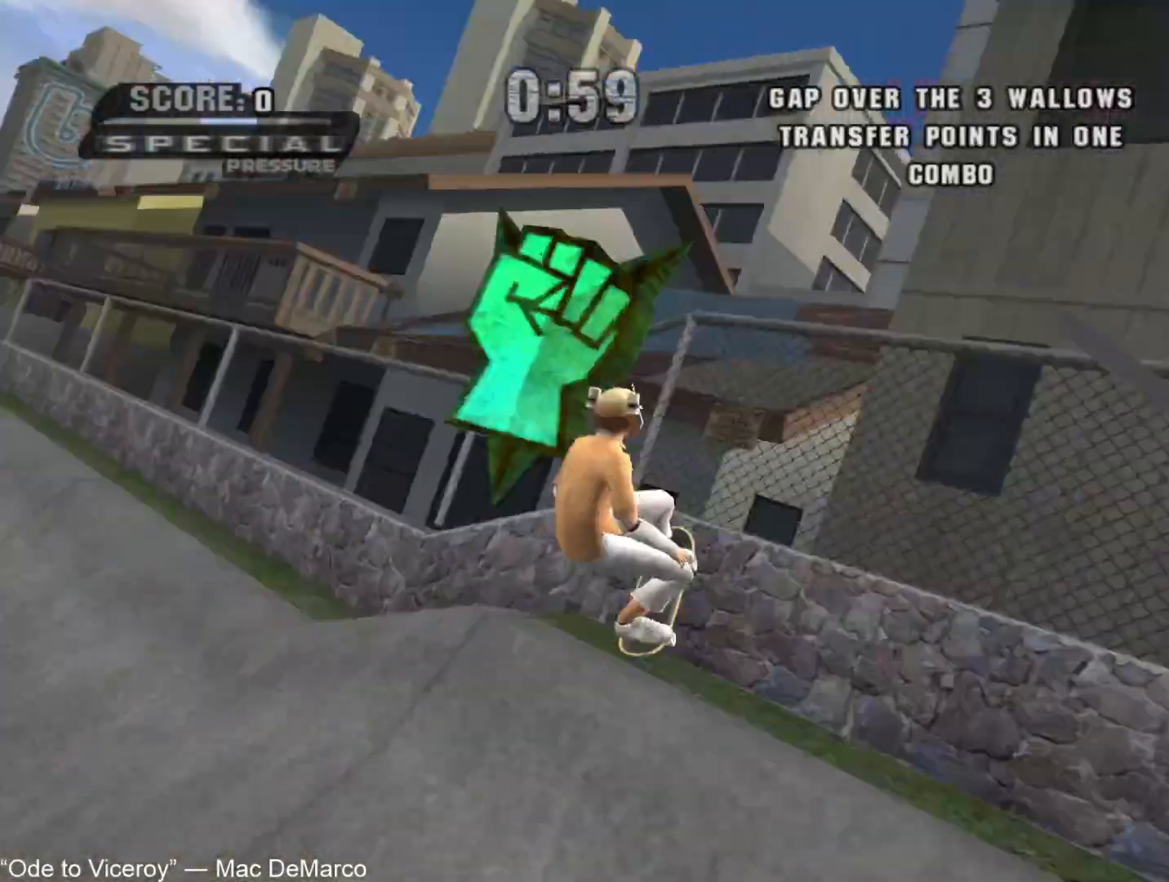
{"buttons": ["CROSS"], "left_stick": "center", "right_stick": "center", "events": [[33, "SQUARE", "up"], [33, "left_stick", "center"], [250, "SQUARE", "down"], [250, "left_stick", "left"], [333, "SQUARE", "up"], [350, "left_stick", "center"]]}
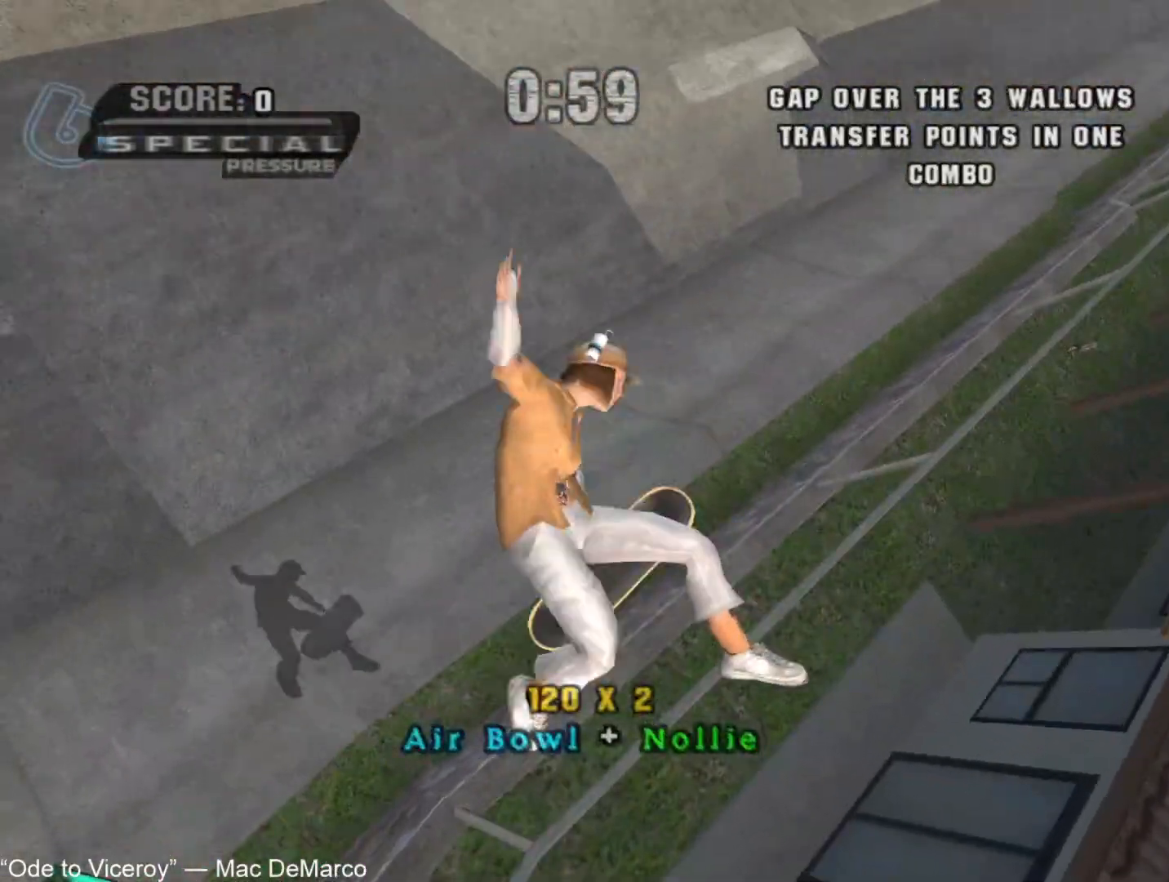
{"buttons": ["CROSS"], "left_stick": "center", "right_stick": "center", "events": []}
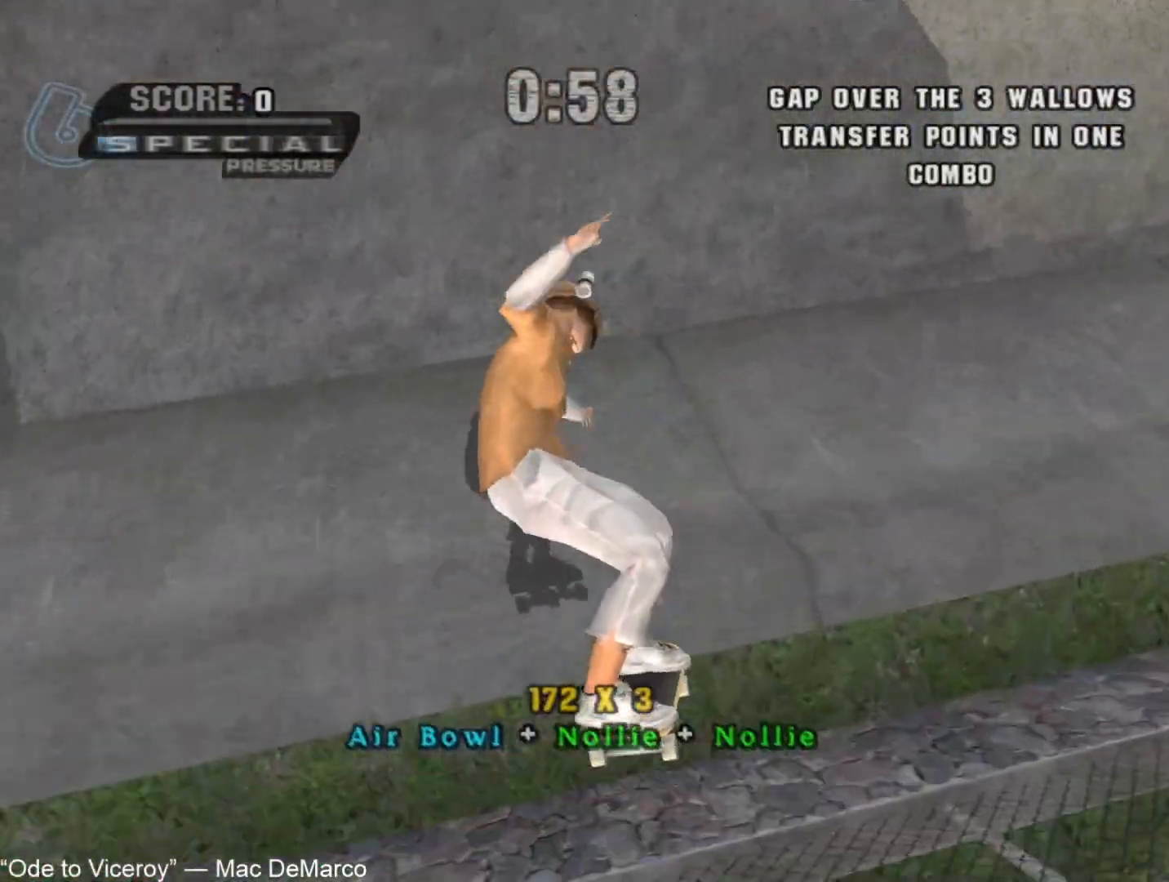
{"buttons": ["CROSS"], "left_stick": "up", "right_stick": "center"}
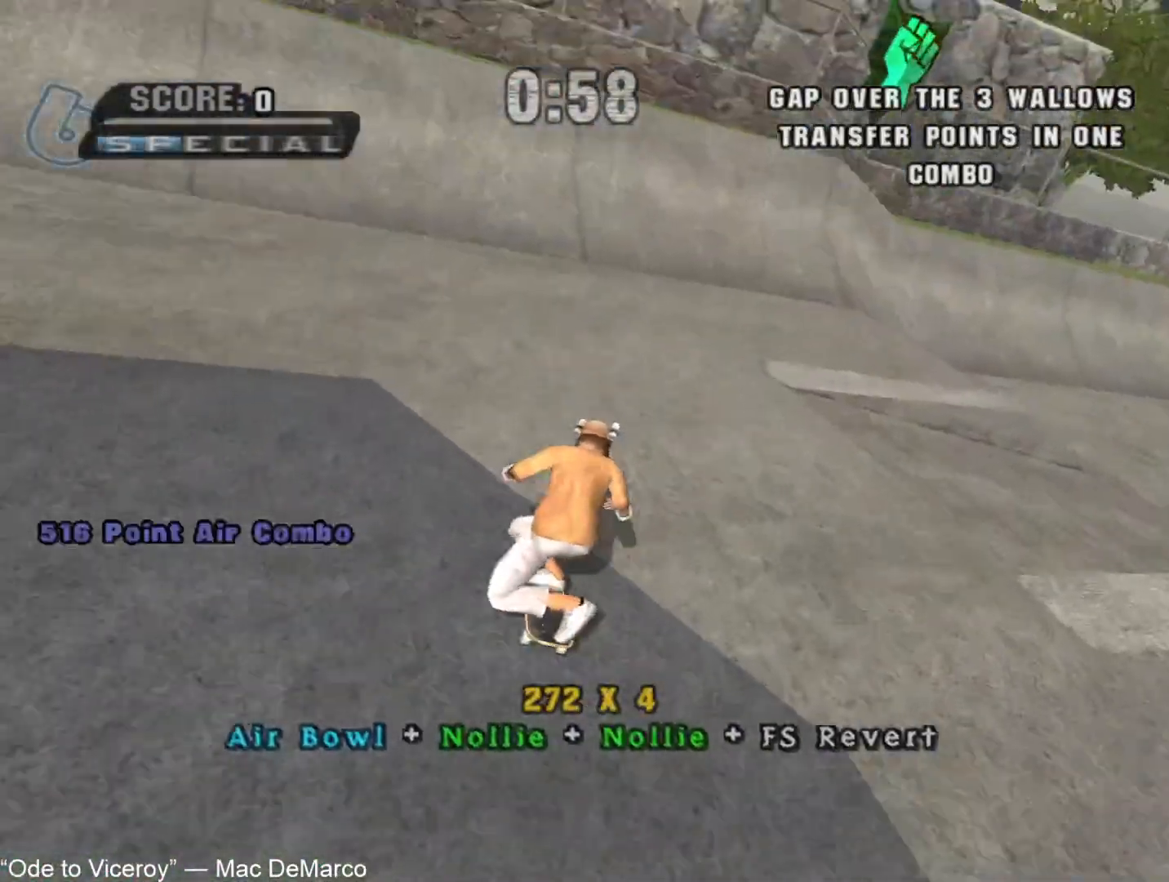
{"buttons": ["CROSS"], "left_stick": "right", "right_stick": "center"}
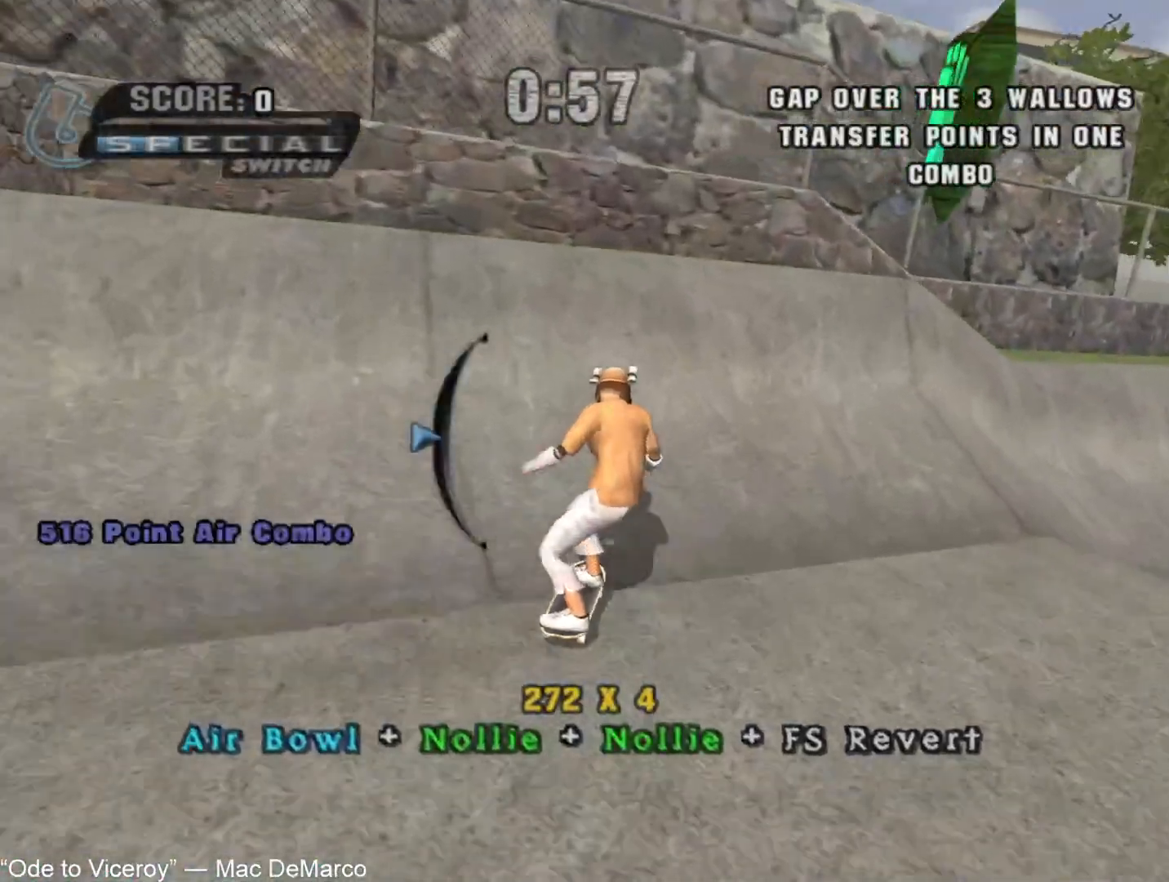
{"buttons": ["CROSS"], "left_stick": "center", "right_stick": "center", "events": [[100, "left_stick", "center"], [283, "left_stick", "up-right"], [383, "CIRCLE", "down"], [417, "left_stick", "center"], [483, "CIRCLE", "up"]]}
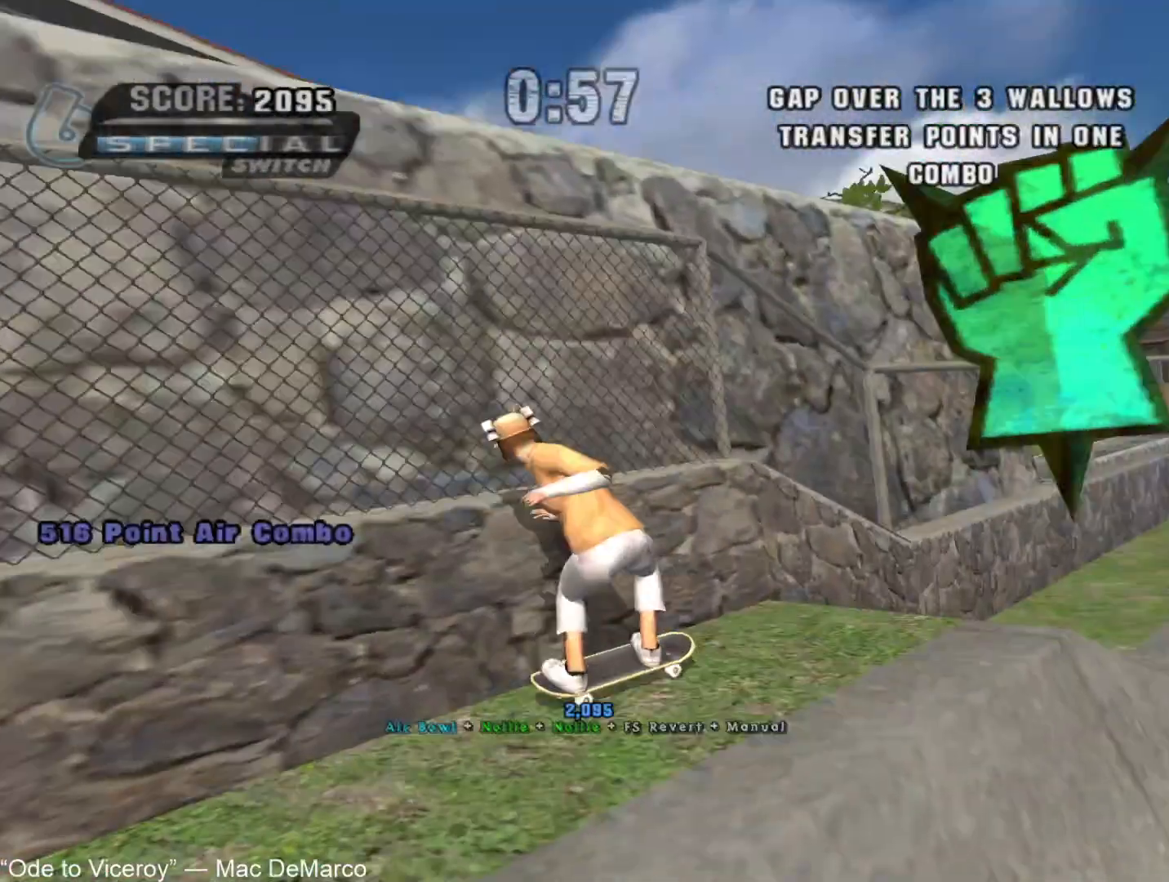
{"buttons": ["DPAD_DOWN"], "left_stick": "center", "right_stick": "center", "events": [[250, "left_stick", "down-right"], [300, "left_stick", "center"], [350, "CROSS", "up"], [350, "SQUARE", "down"], [383, "SQUARE", "up"], [433, "START", "down"], [467, "DPAD_DOWN", "down"], [467, "START", "up"]]}
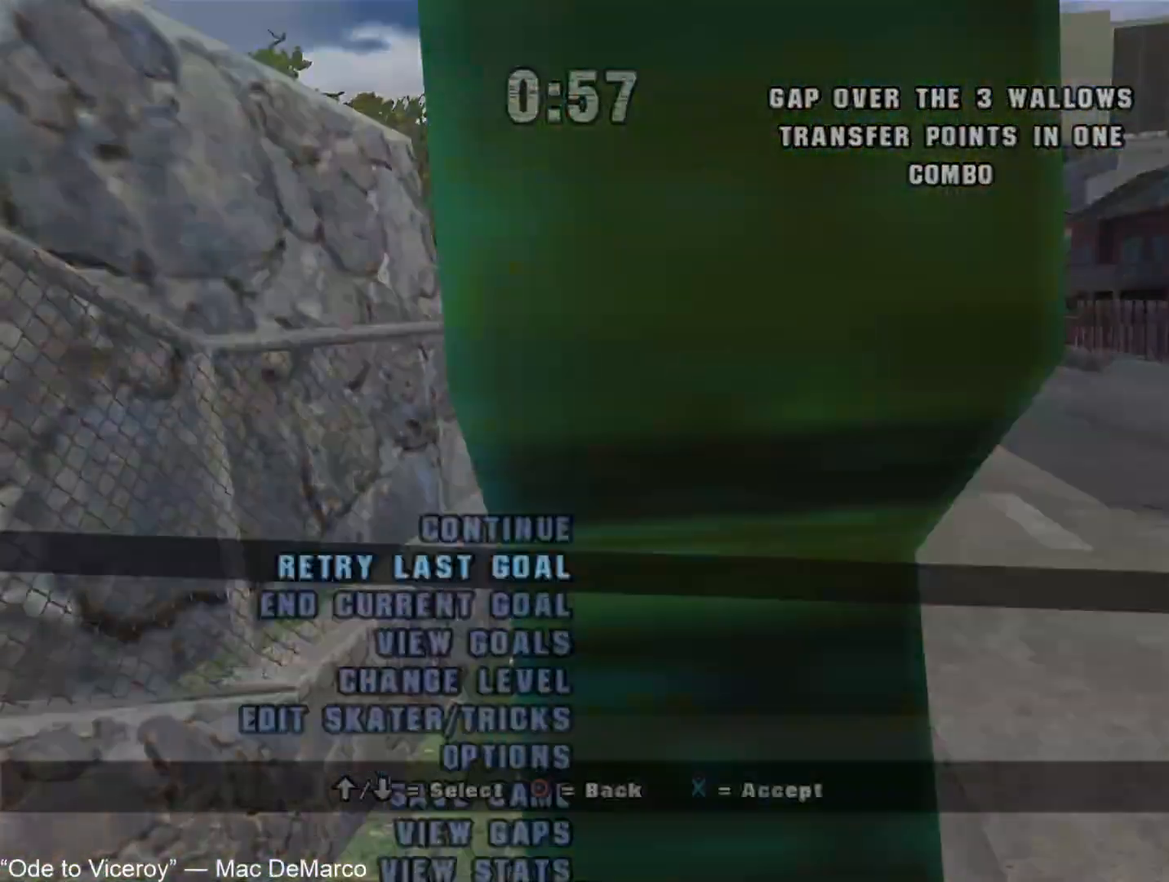
{"buttons": ["CROSS"], "left_stick": "center", "right_stick": "center", "events": [[33, "DPAD_DOWN", "up"], [67, "CROSS", "down"], [133, "CROSS", "up"], [200, "CROSS", "down"], [200, "L2", "down"], [333, "L2", "up"]]}
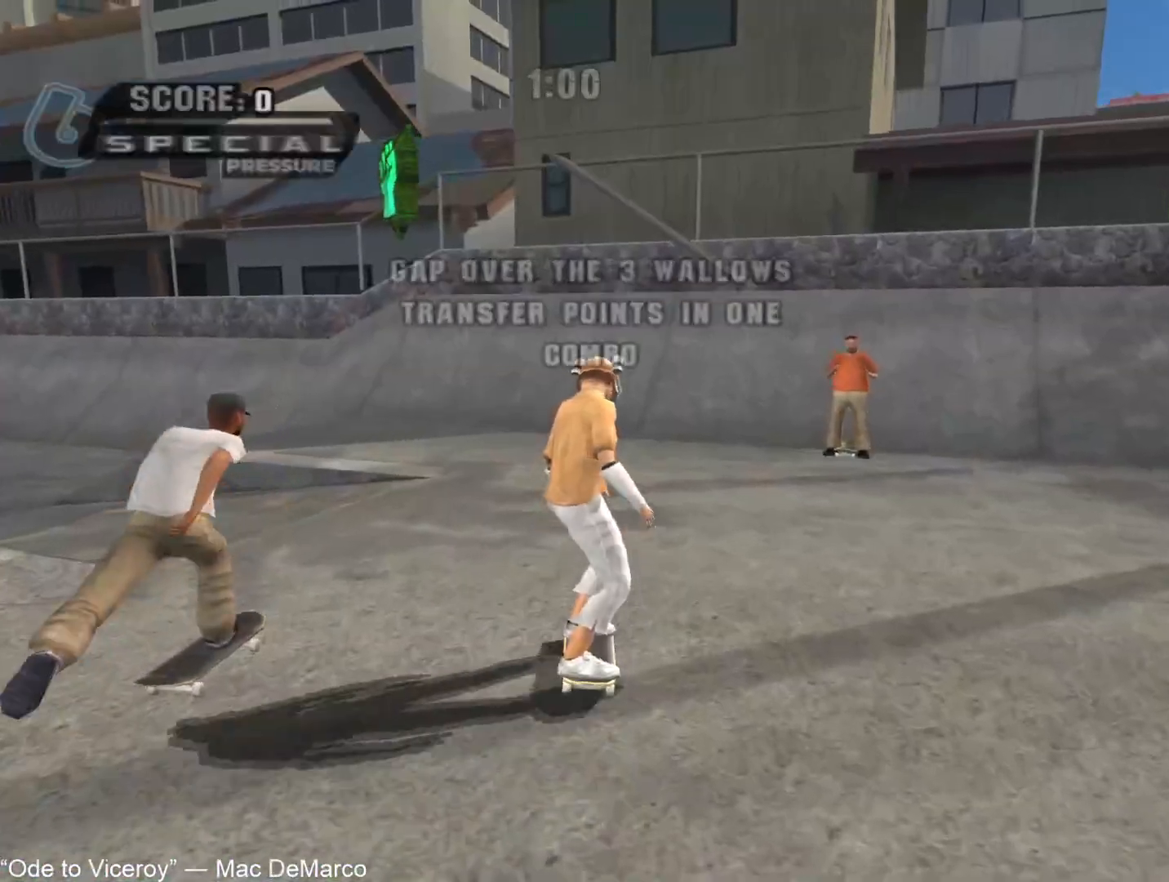
{"buttons": ["CROSS"], "left_stick": "center", "right_stick": "center", "events": [[67, "left_stick", "left"], [150, "left_stick", "center"]]}
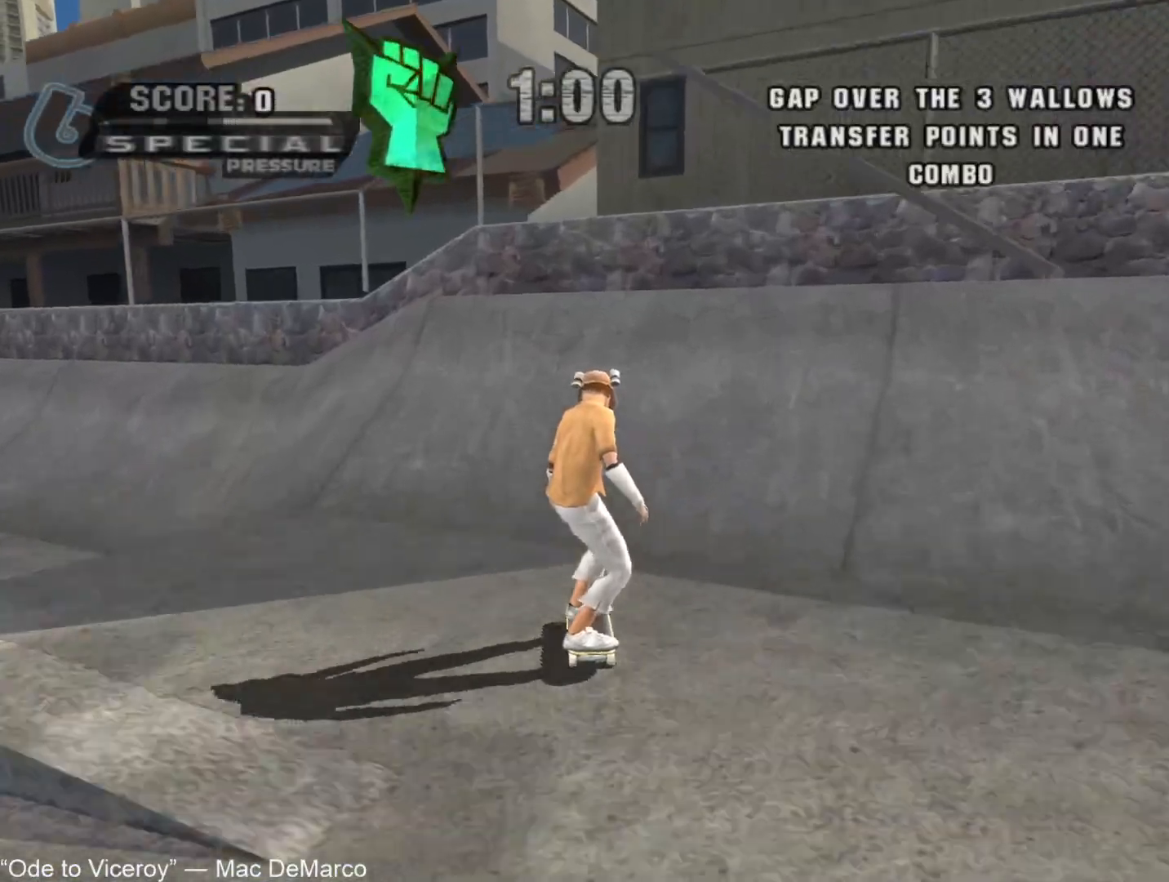
{"buttons": ["CROSS"], "left_stick": "center", "right_stick": "center", "events": [[317, "left_stick", "left"], [367, "SQUARE", "down"], [400, "SQUARE", "up"], [400, "left_stick", "center"]]}
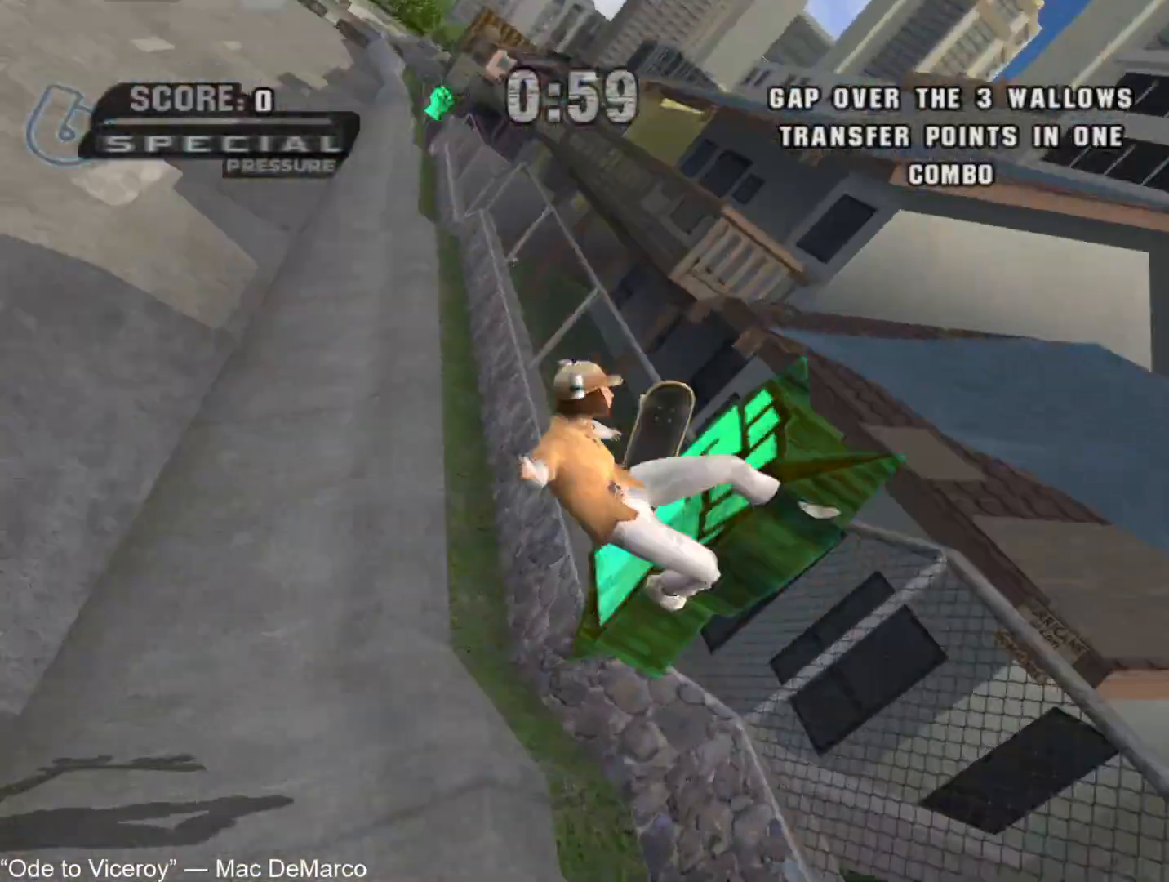
{"buttons": ["CROSS"], "left_stick": "center", "right_stick": "center", "events": [[100, "left_stick", "up-left"], [150, "left_stick", "center"], [217, "CIRCLE", "down"], [317, "CIRCLE", "up"]]}
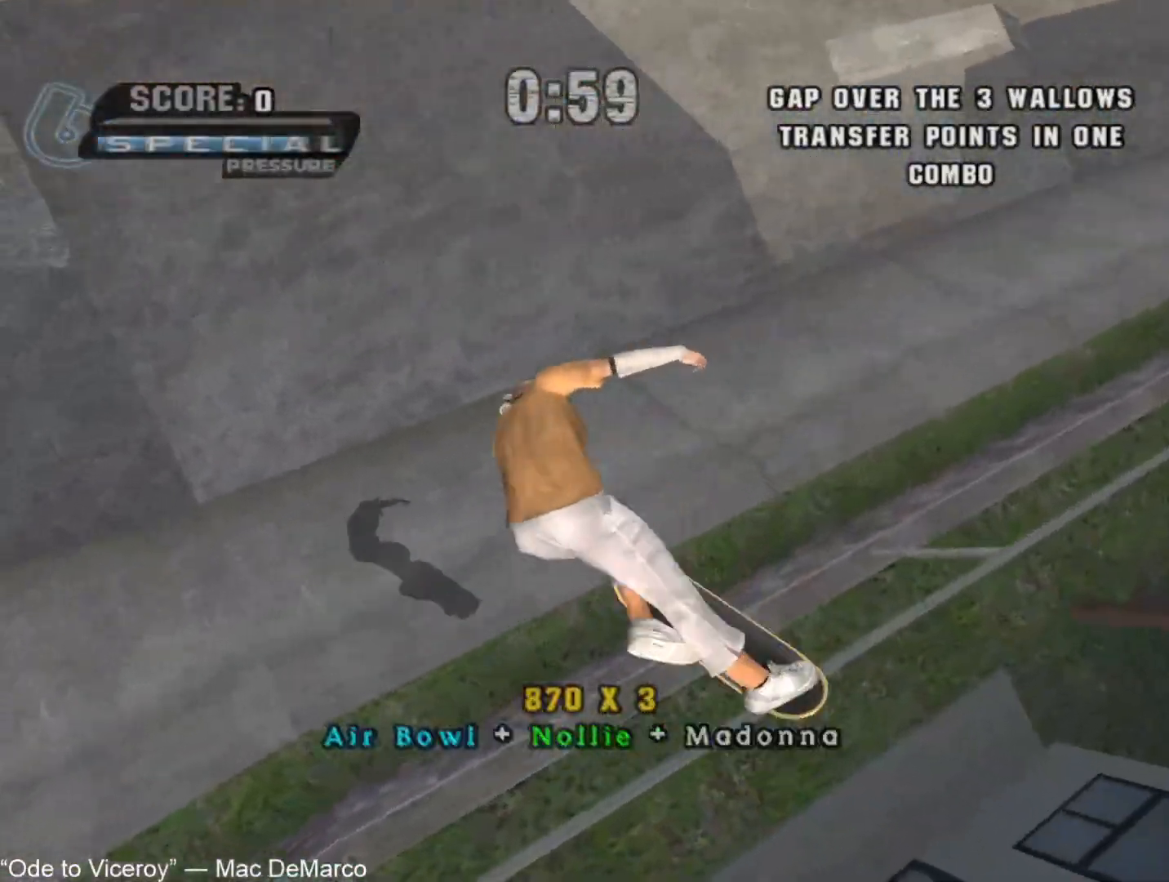
{"buttons": ["CROSS"], "left_stick": "right", "right_stick": "center", "events": [[483, "left_stick", "right"]]}
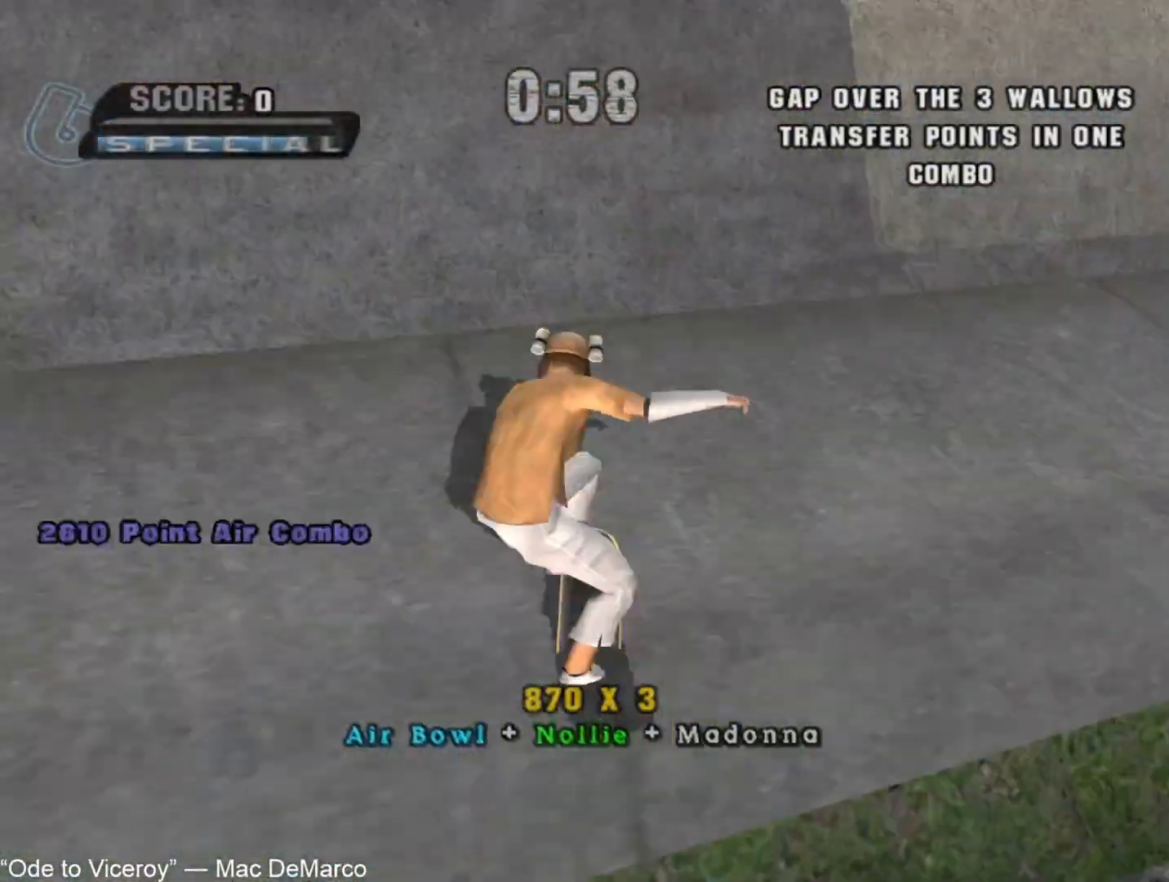
{"buttons": ["CROSS"], "left_stick": "down", "right_stick": "center", "events": [[33, "R2", "down"], [117, "left_stick", "up-right"], [217, "R2", "up"], [267, "left_stick", "down"], [350, "left_stick", "center"], [400, "left_stick", "up-left"], [467, "left_stick", "down"]]}
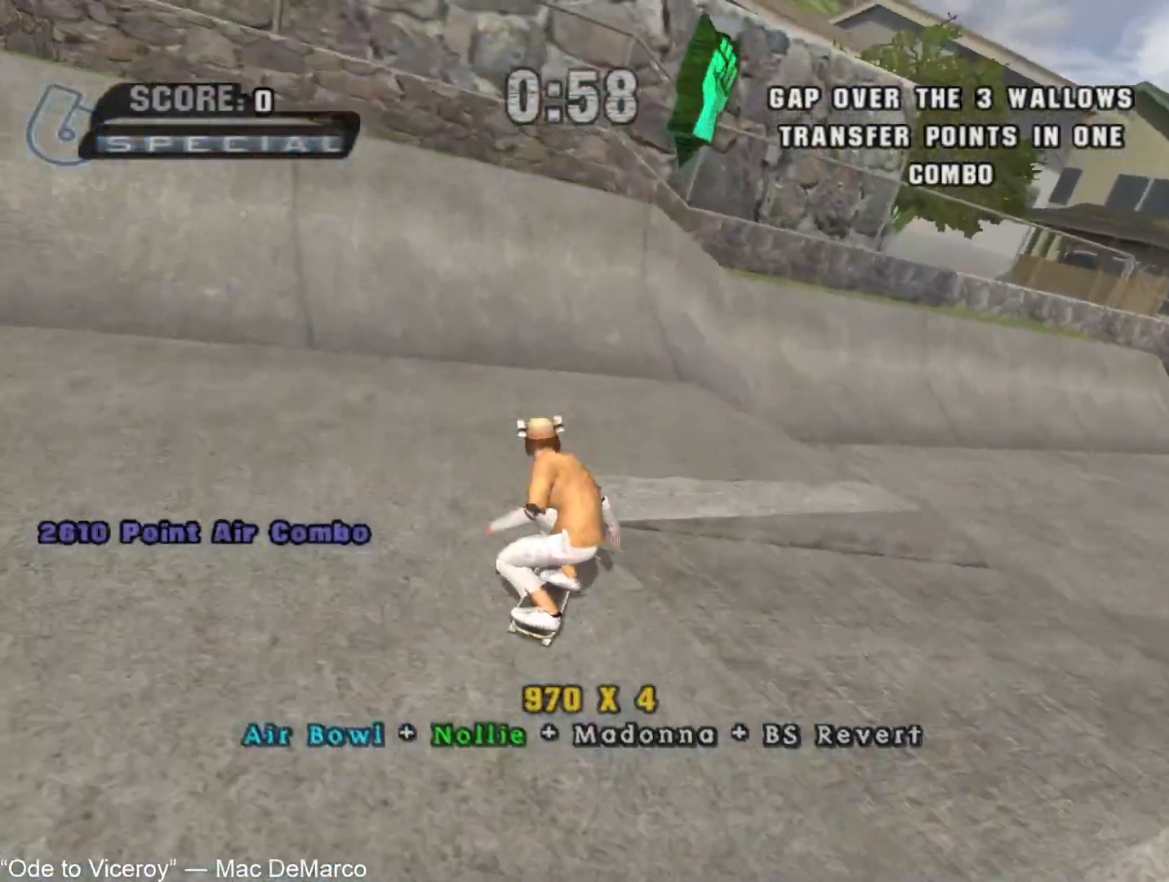
{"buttons": ["CROSS"], "left_stick": "center", "right_stick": "center", "events": [[83, "left_stick", "up"], [167, "left_stick", "left"], [217, "left_stick", "center"]]}